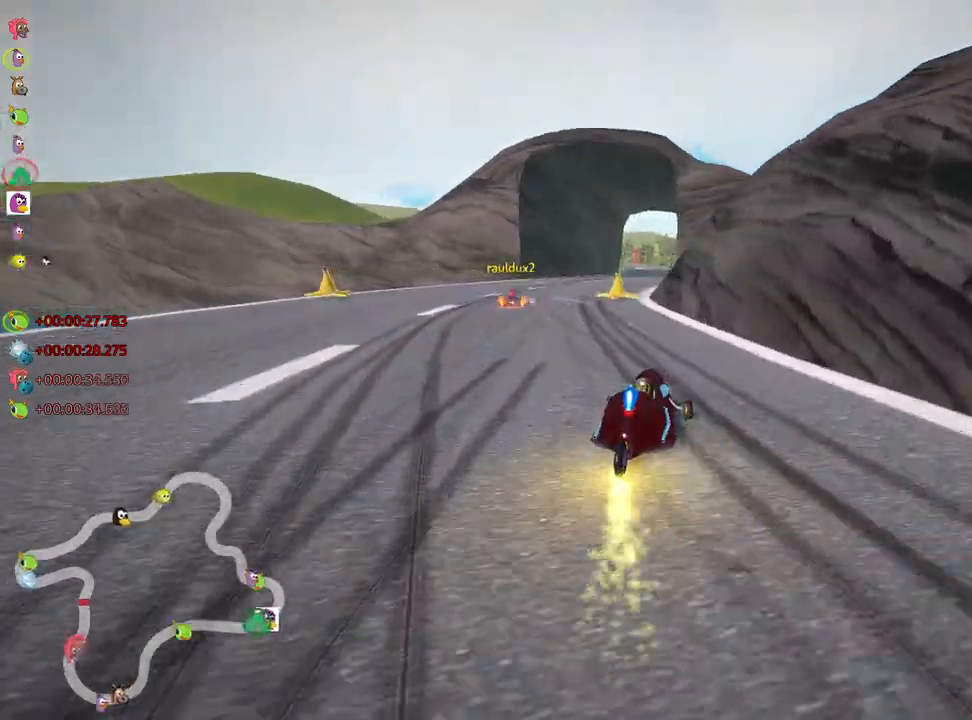
Gameplay with keyboard; each line is a JSON object with the keys held at the frame after it. "events" lists presses ("down") and releases ("up") of "down", "fire", "left", "look", "nitro", "right", "skid" and "up" between this image and that frame as [ms after this image, input, new state], when the widget could be followed in between. No other keys are recorded. Mouse input is not recorded. Key names are as the overlay labels them; some are game actions (e.g. jump) rather than physical keys.
{"keys": ["up"], "events": [[100, "nitro", "down"], [133, "left", "up"], [233, "nitro", "up"]]}
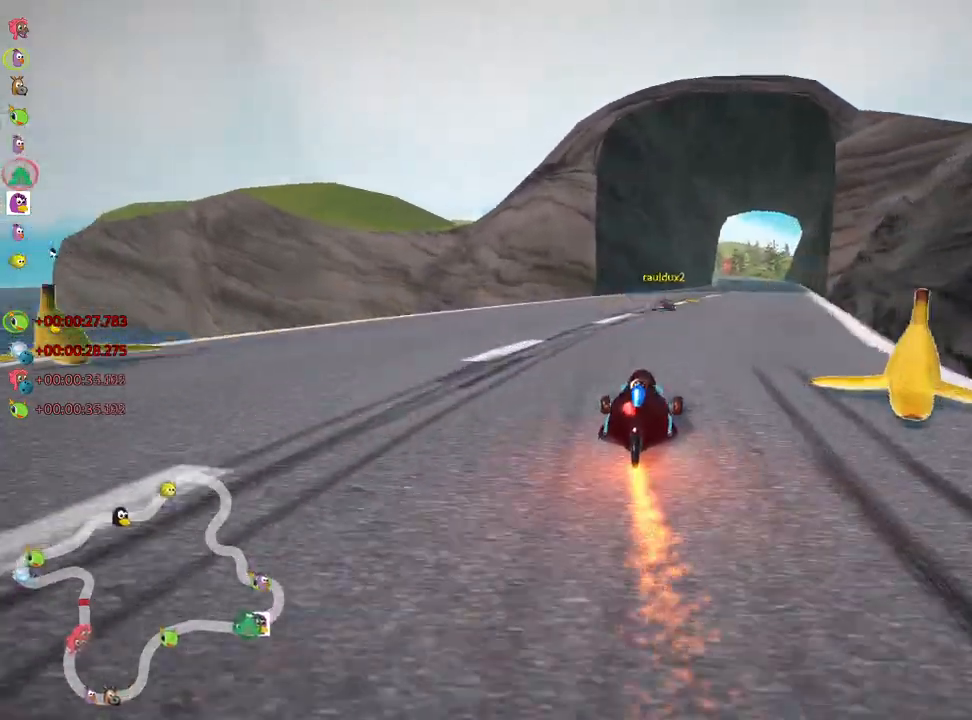
{"keys": ["right", "up"], "events": [[133, "right", "down"], [267, "right", "up"], [483, "right", "down"]]}
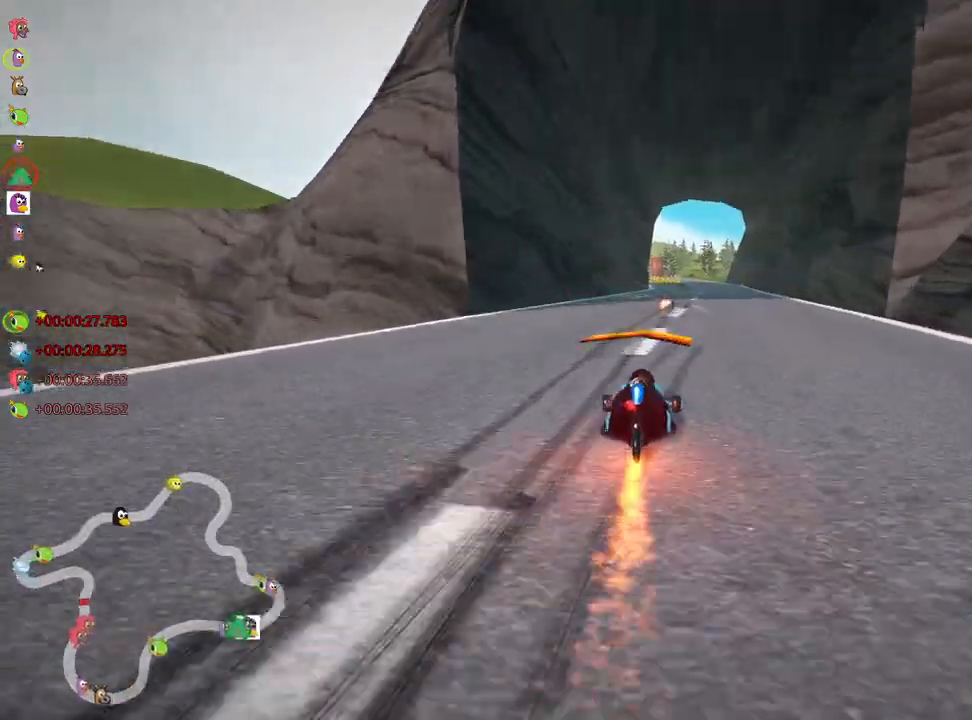
{"keys": ["up"], "events": [[117, "right", "up"]]}
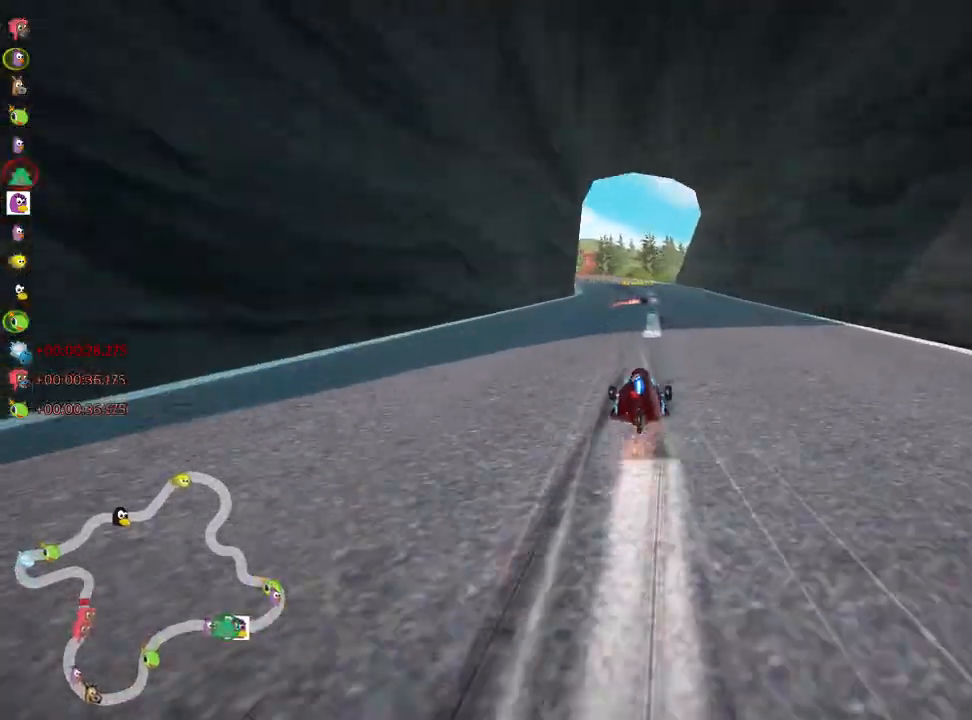
{"keys": ["left", "skid", "up"], "events": [[267, "right", "down"], [383, "right", "up"], [417, "skid", "down"], [467, "left", "down"]]}
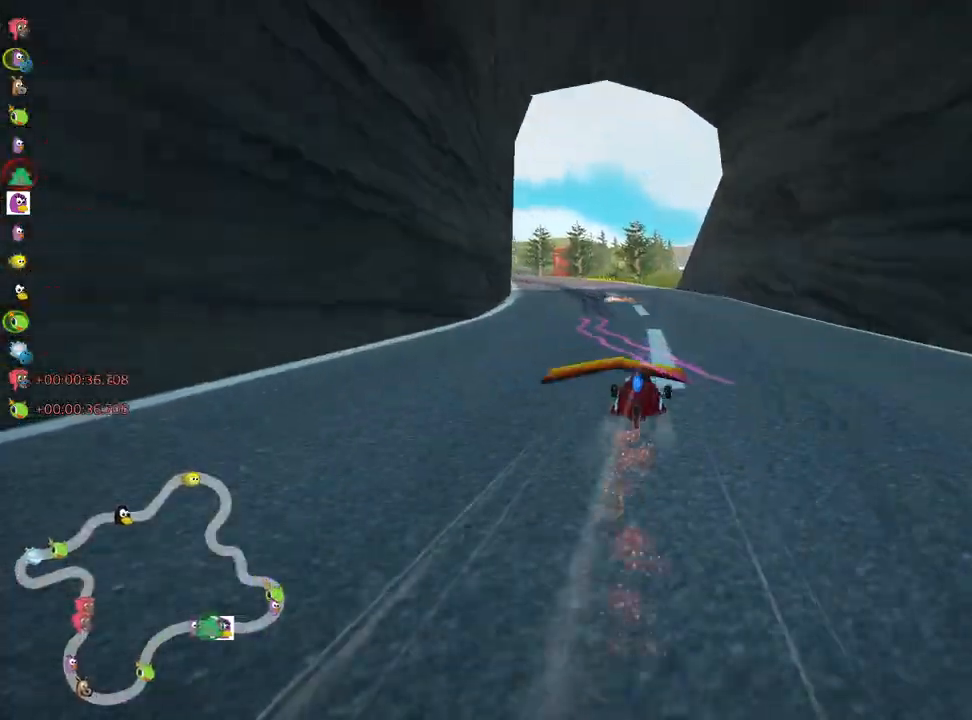
{"keys": ["right", "skid", "up"], "events": [[100, "left", "up"], [133, "right", "down"]]}
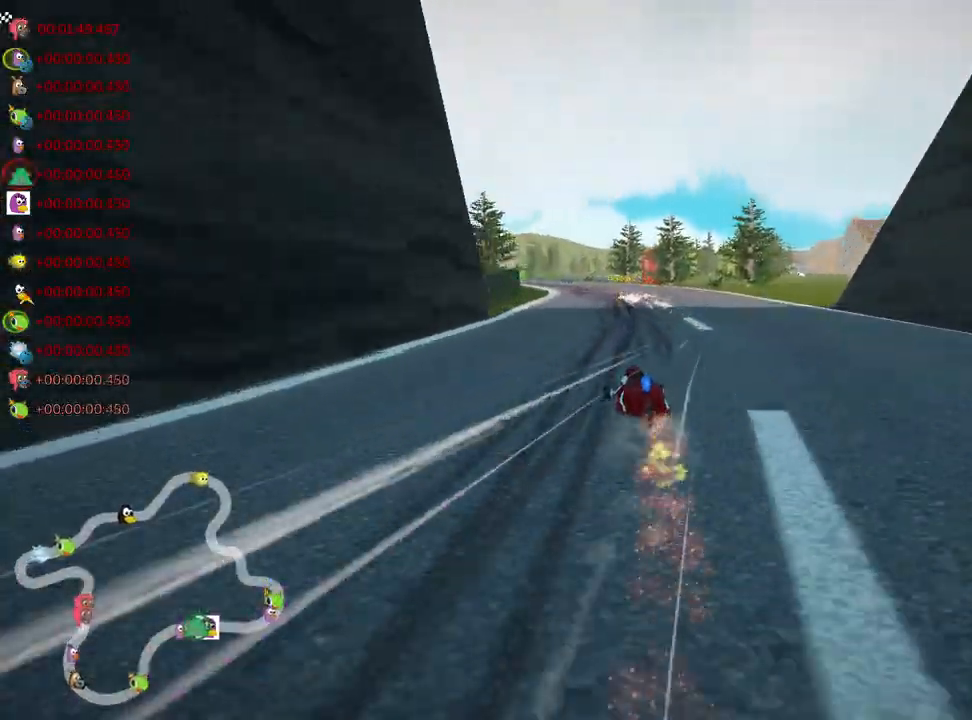
{"keys": ["skid", "up"], "events": [[83, "left", "down"], [133, "right", "up"], [233, "left", "up"], [250, "right", "down"], [467, "right", "up"]]}
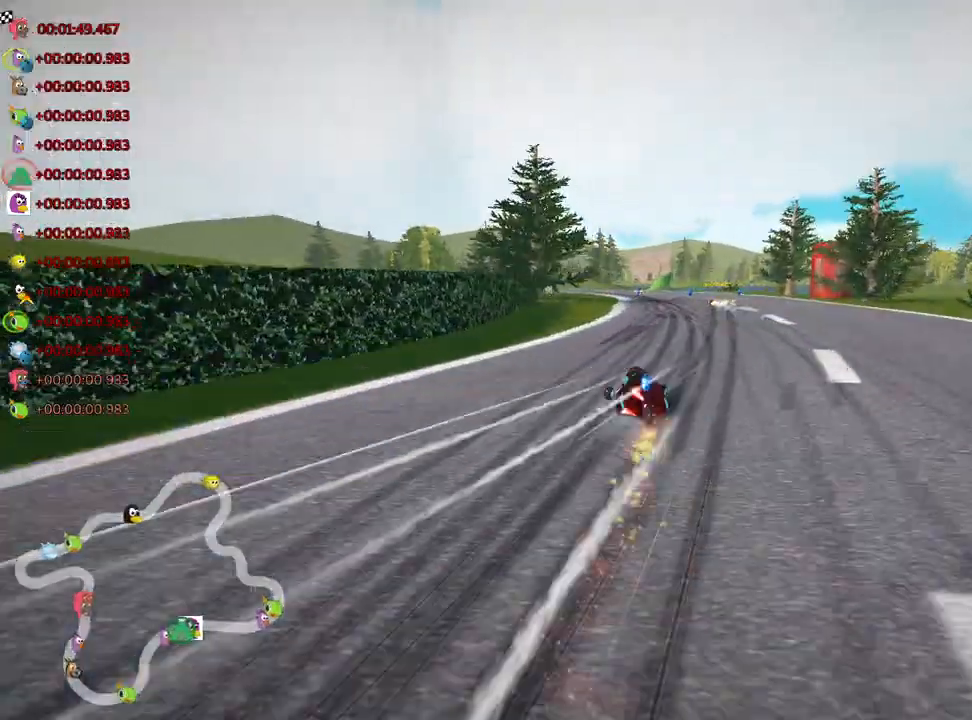
{"keys": ["right", "skid", "up"], "events": [[100, "right", "down"]]}
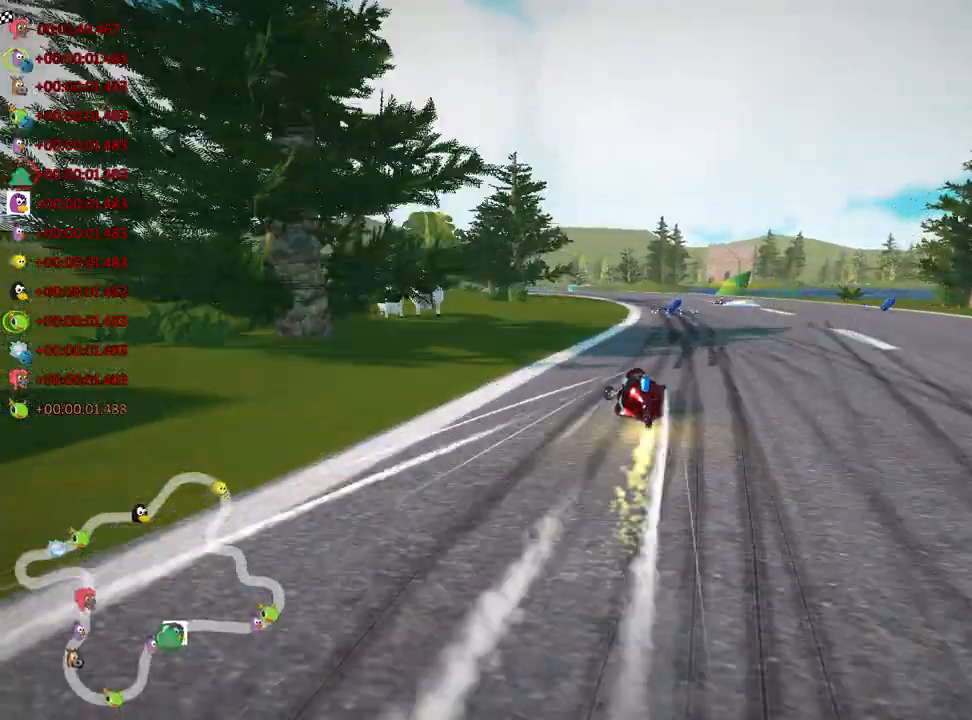
{"keys": ["skid", "up"], "events": [[233, "left", "down"], [283, "right", "up"], [350, "nitro", "down"], [483, "left", "up"], [500, "nitro", "up"]]}
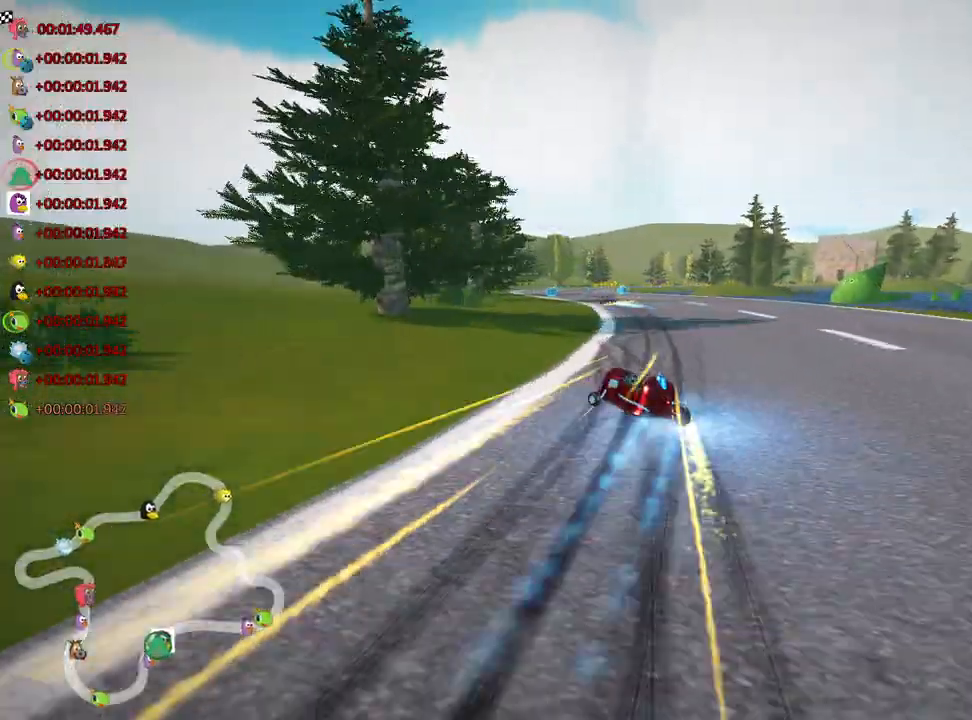
{"keys": ["right", "up"], "events": [[150, "right", "down"], [400, "skid", "up"]]}
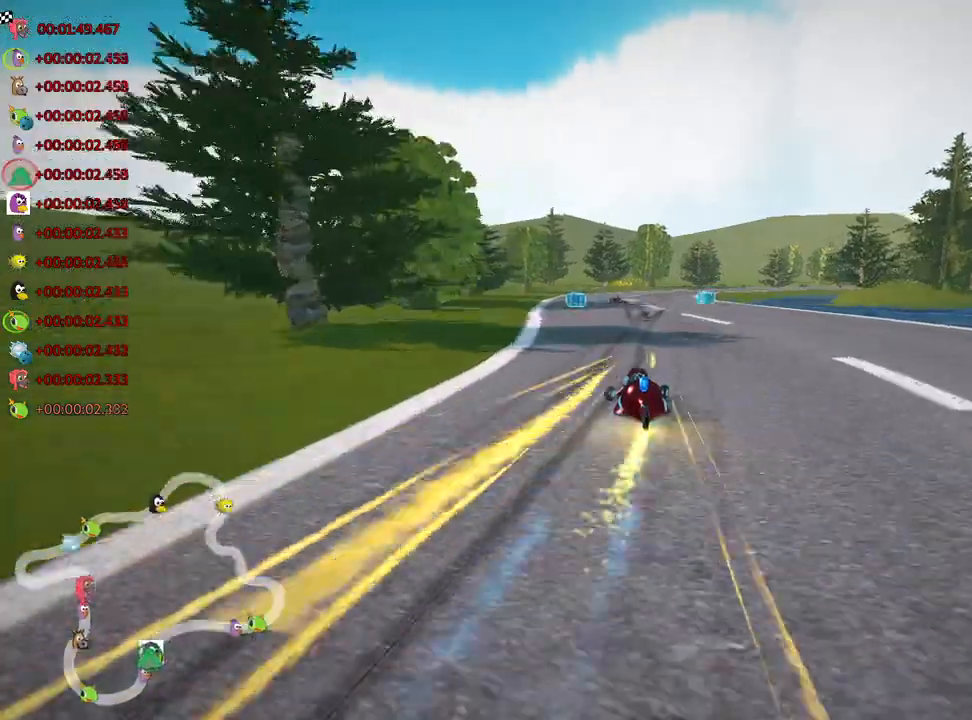
{"keys": ["up"], "events": [[17, "right", "up"], [150, "left", "down"], [400, "left", "up"]]}
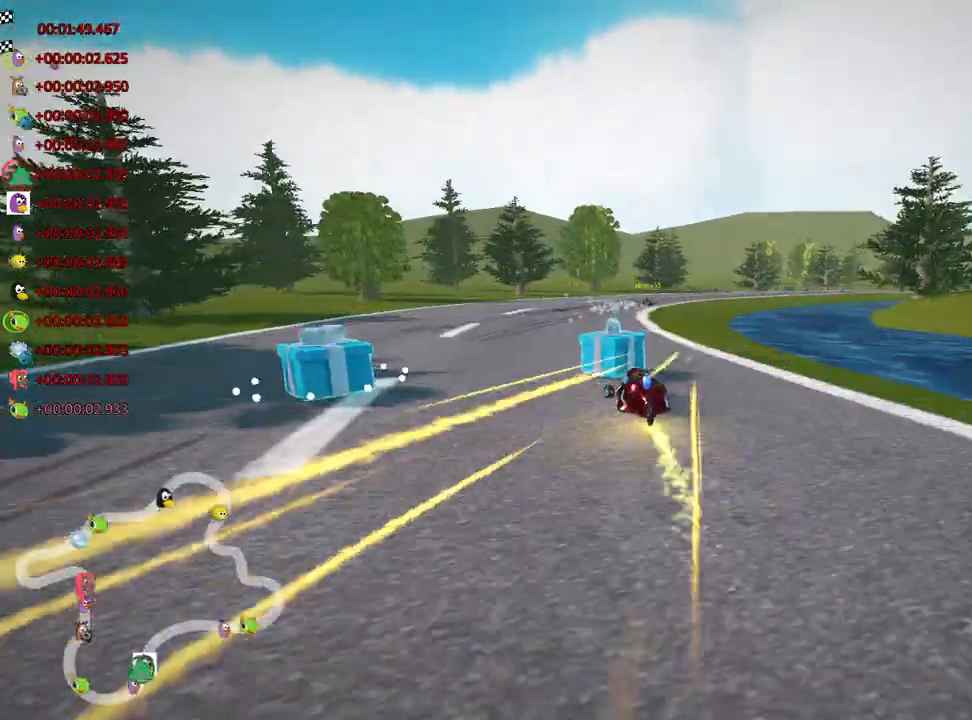
{"keys": ["fire", "nitro", "right", "skid", "up"], "events": [[83, "skid", "down"], [100, "right", "down"], [400, "fire", "down"], [500, "nitro", "down"]]}
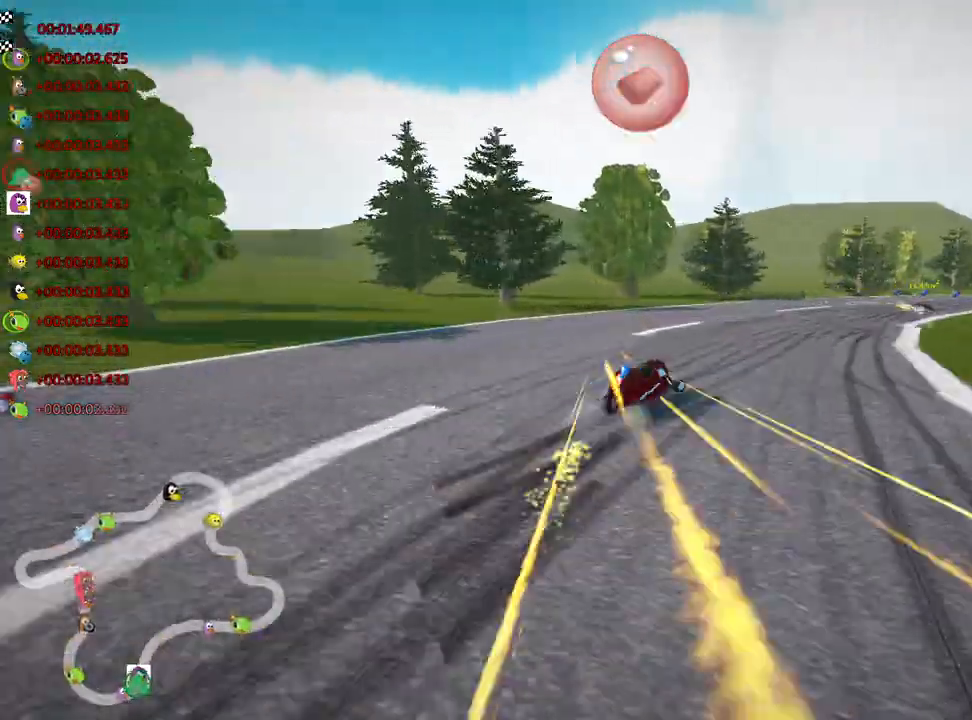
{"keys": ["right", "skid", "up"], "events": [[33, "fire", "up"], [150, "nitro", "up"]]}
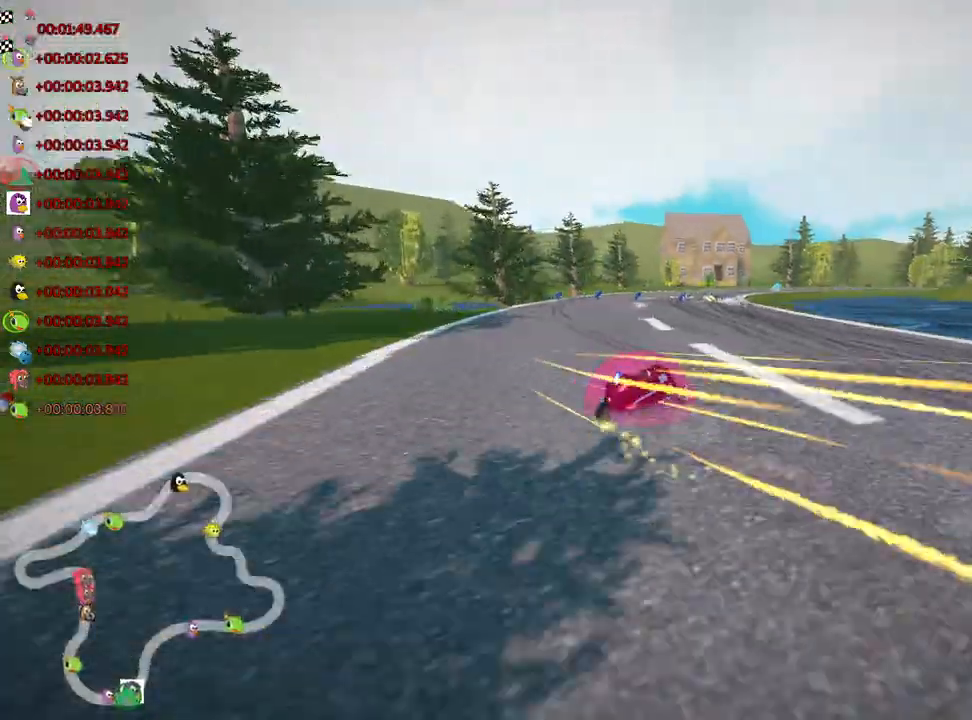
{"keys": ["left", "skid", "up"], "events": [[400, "left", "down"], [500, "right", "up"]]}
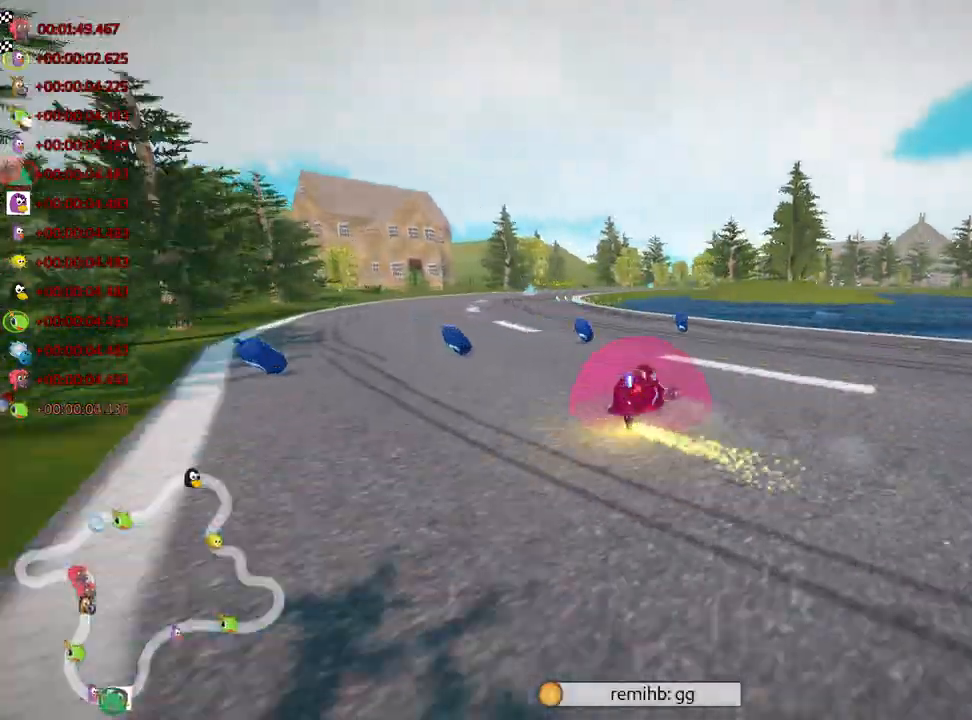
{"keys": ["right", "skid", "up"], "events": [[100, "nitro", "down"], [133, "left", "up"], [250, "nitro", "up"], [317, "right", "down"]]}
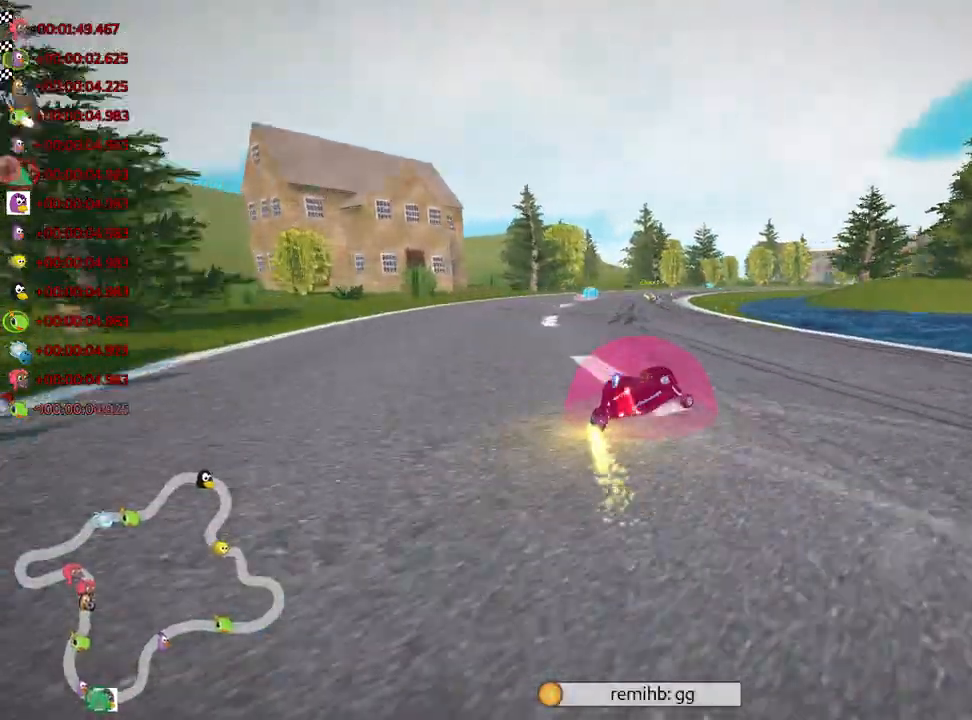
{"keys": ["skid", "up"], "events": [[17, "left", "down"], [83, "right", "up"], [217, "left", "up"]]}
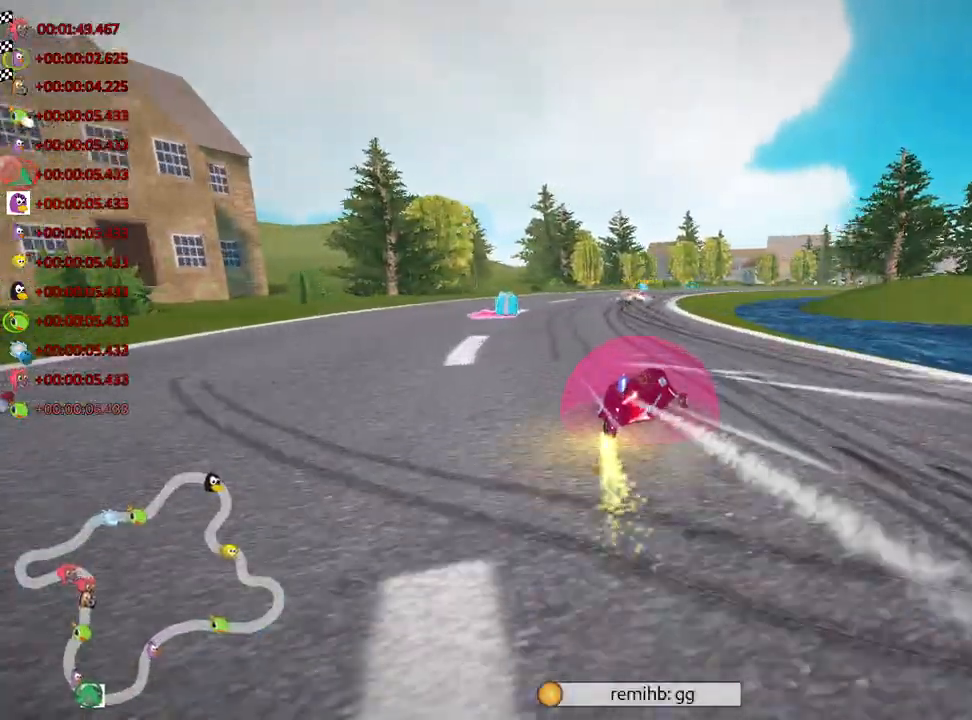
{"keys": ["left", "skid", "up"], "events": [[200, "nitro", "down"], [233, "left", "down"], [350, "nitro", "up"]]}
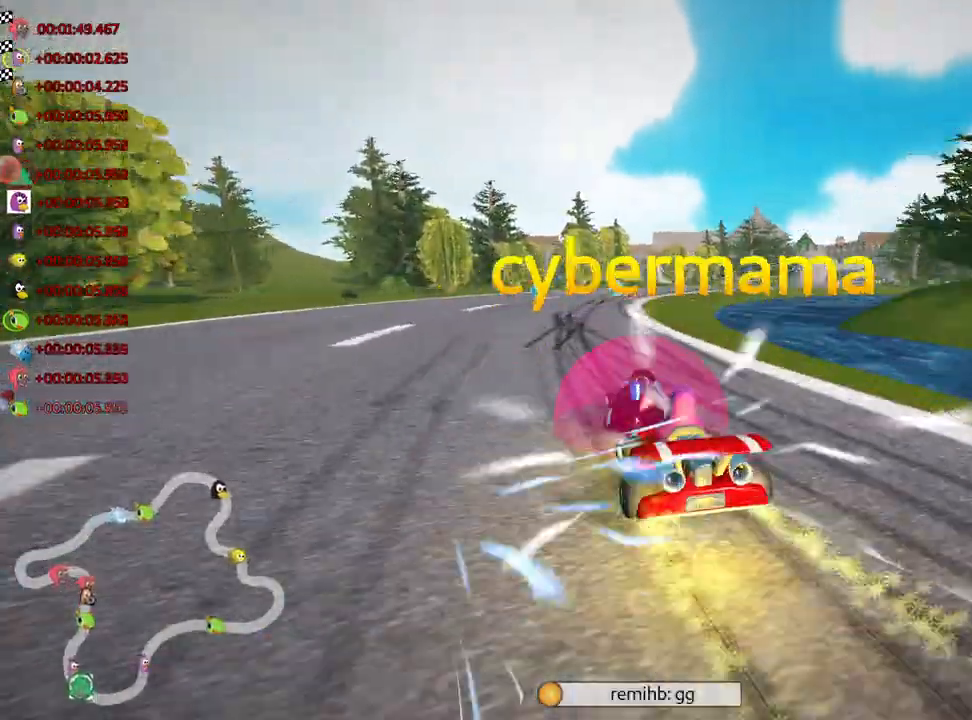
{"keys": ["left", "skid", "up"], "events": []}
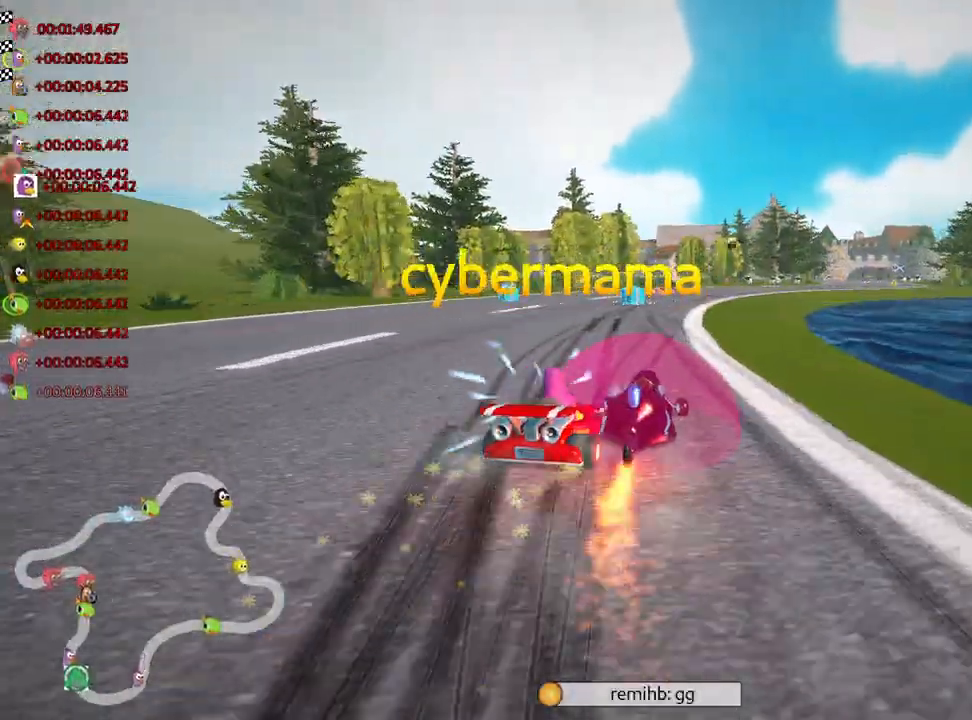
{"keys": ["right", "up"], "events": [[200, "skid", "up"], [250, "left", "up"], [317, "right", "down"]]}
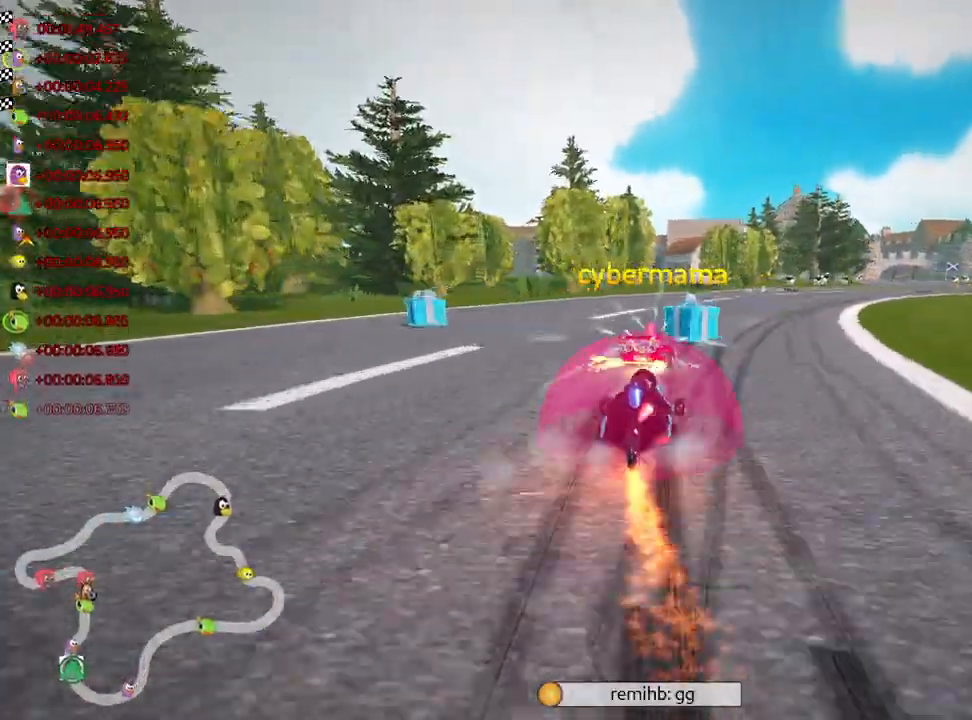
{"keys": ["up"], "events": [[283, "nitro", "down"], [300, "right", "up"], [450, "nitro", "up"]]}
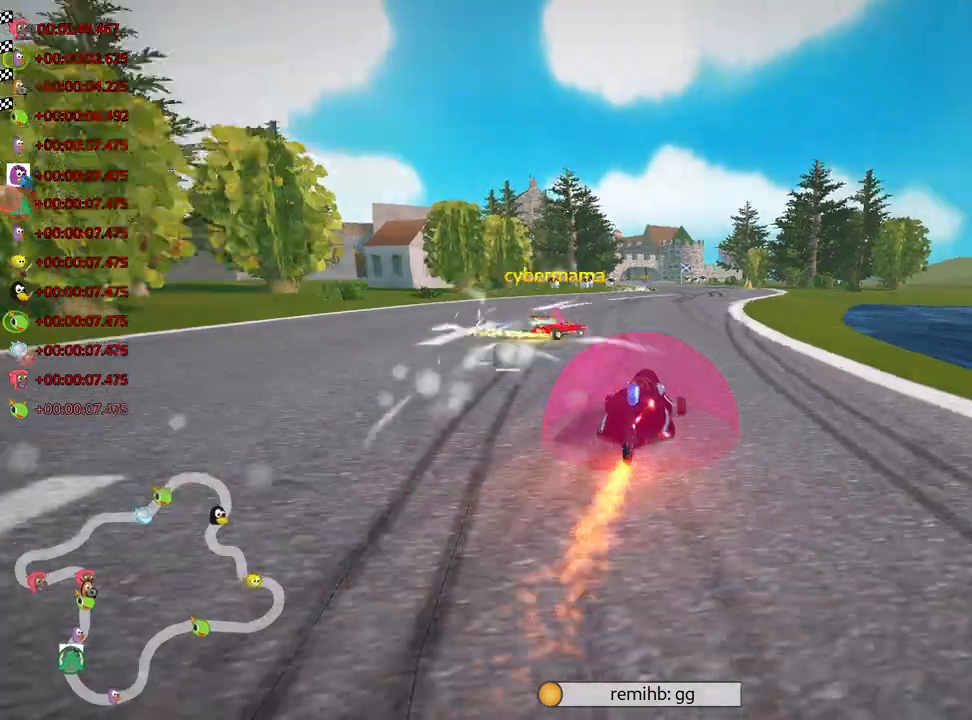
{"keys": ["right", "up"], "events": [[367, "right", "down"]]}
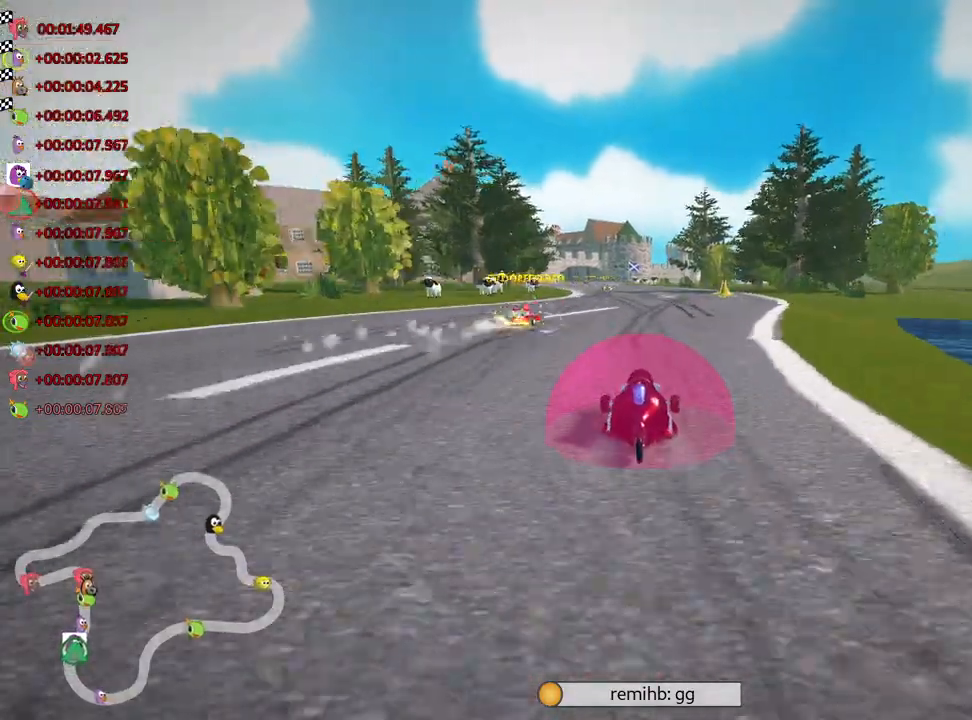
{"keys": ["right", "skid", "up"], "events": [[83, "right", "up"], [100, "skid", "down"], [117, "left", "down"], [200, "nitro", "down"], [333, "left", "up"], [350, "right", "down"], [367, "nitro", "up"]]}
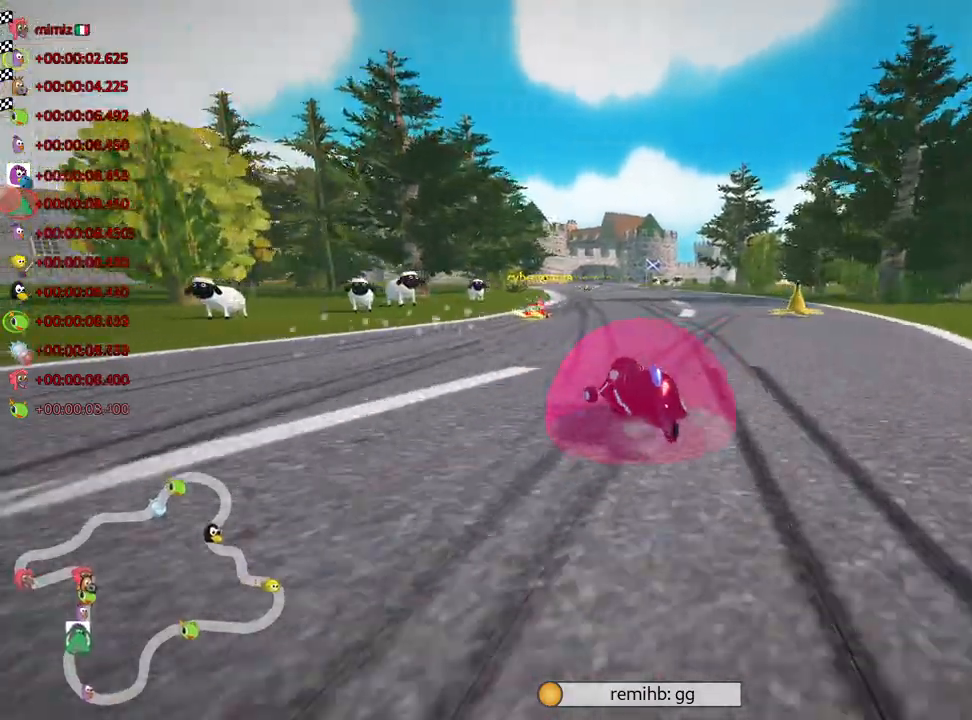
{"keys": ["right", "skid", "up"], "events": []}
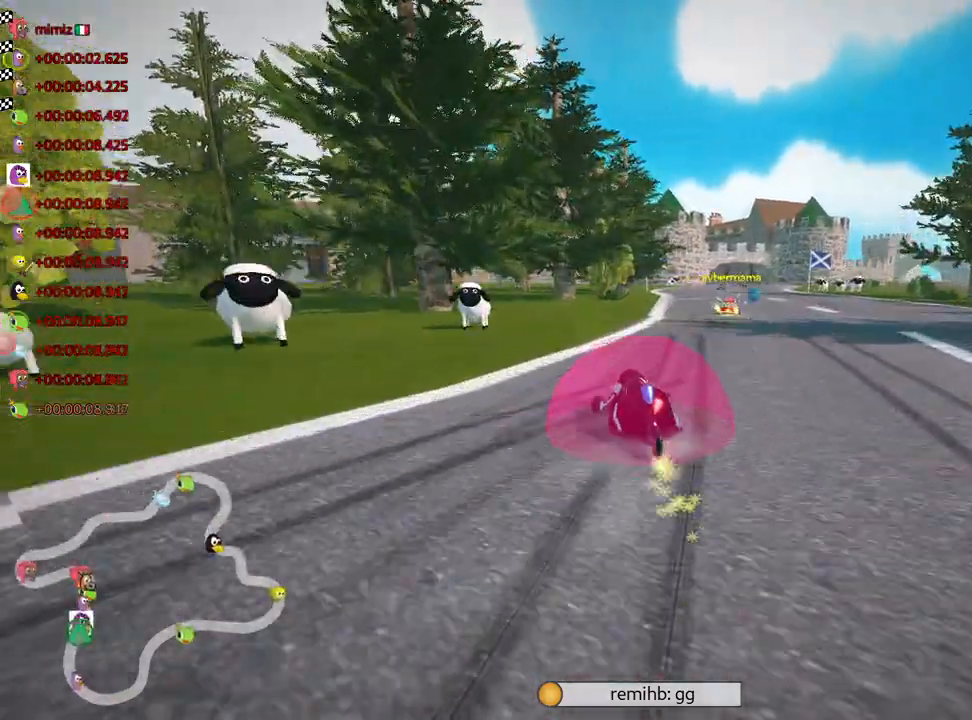
{"keys": ["nitro", "right", "up"], "events": [[50, "nitro", "down"], [200, "skid", "up"]]}
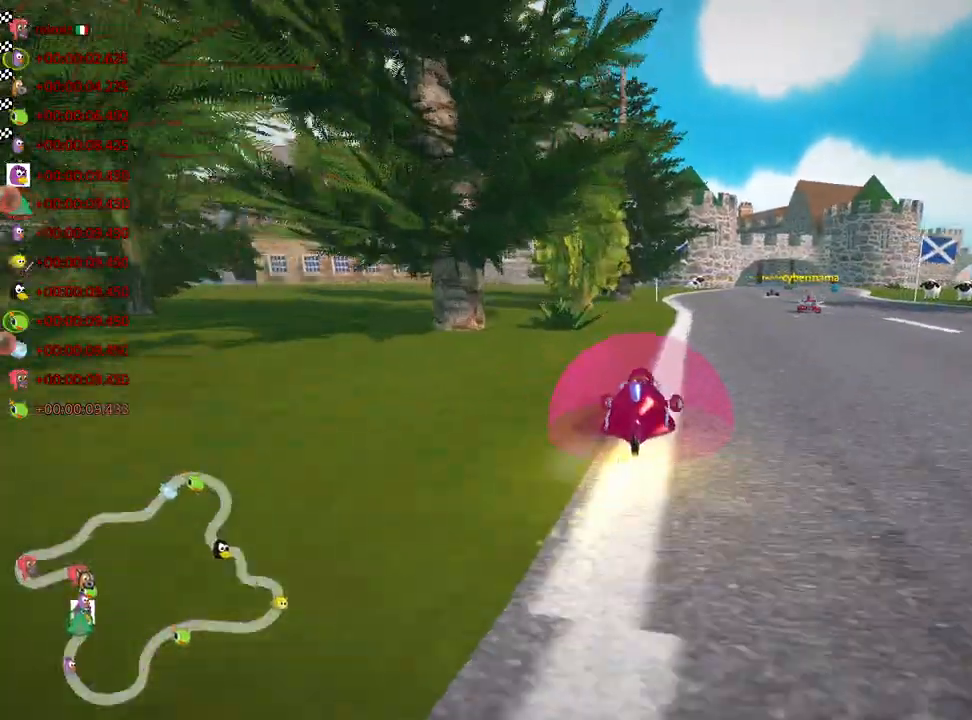
{"keys": ["nitro", "up"], "events": [[50, "right", "up"], [217, "look", "down"], [483, "look", "up"]]}
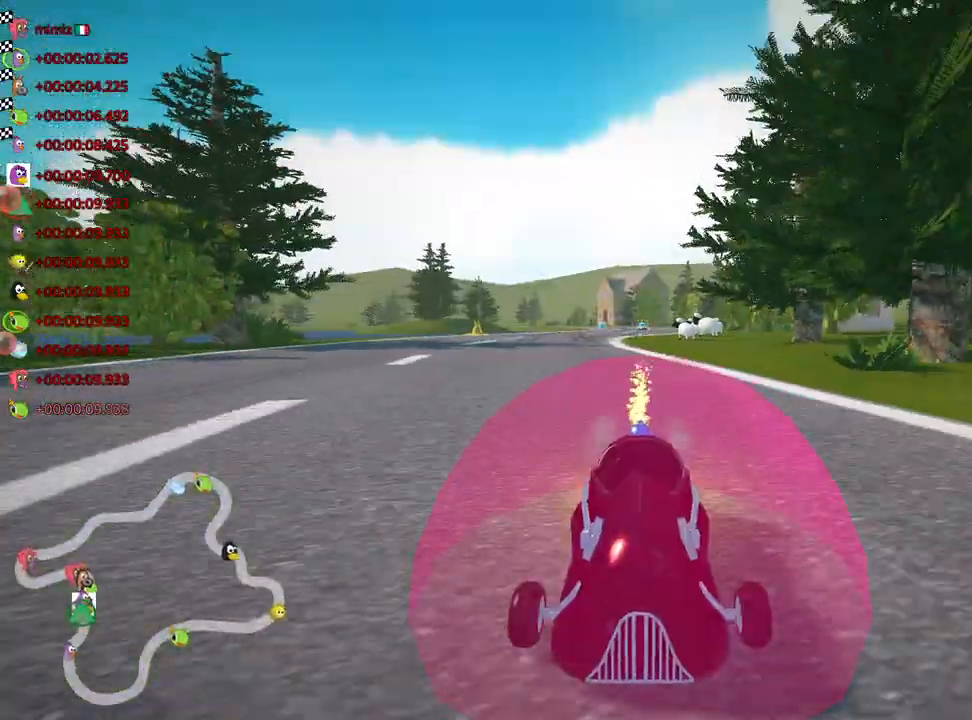
{"keys": [], "events": [[267, "nitro", "up"], [300, "up", "up"]]}
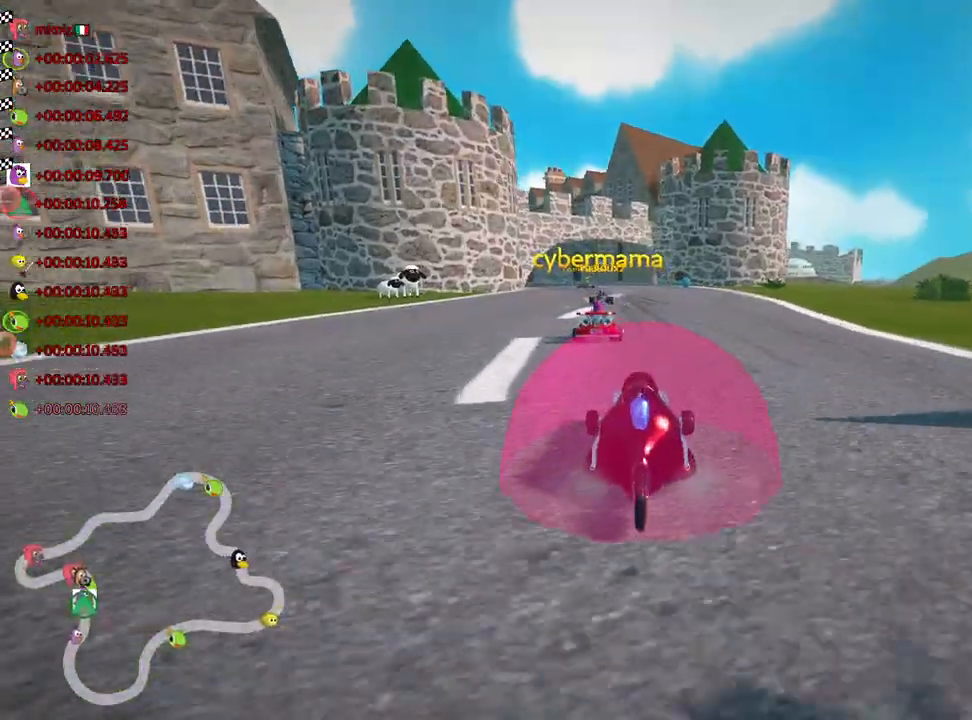
{"keys": [], "events": []}
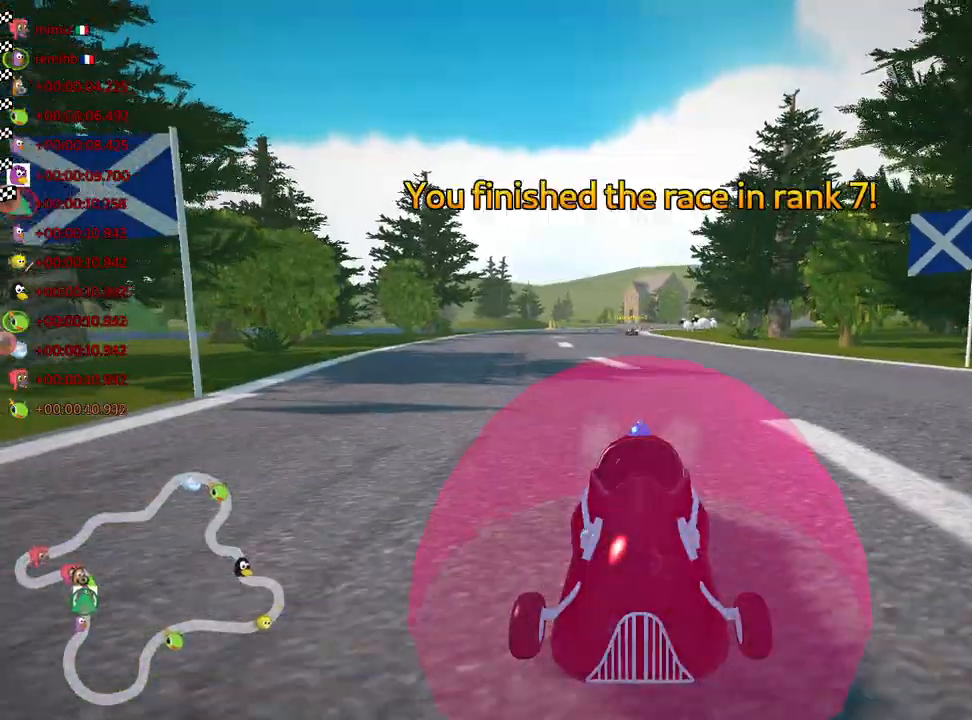
{"keys": [], "events": []}
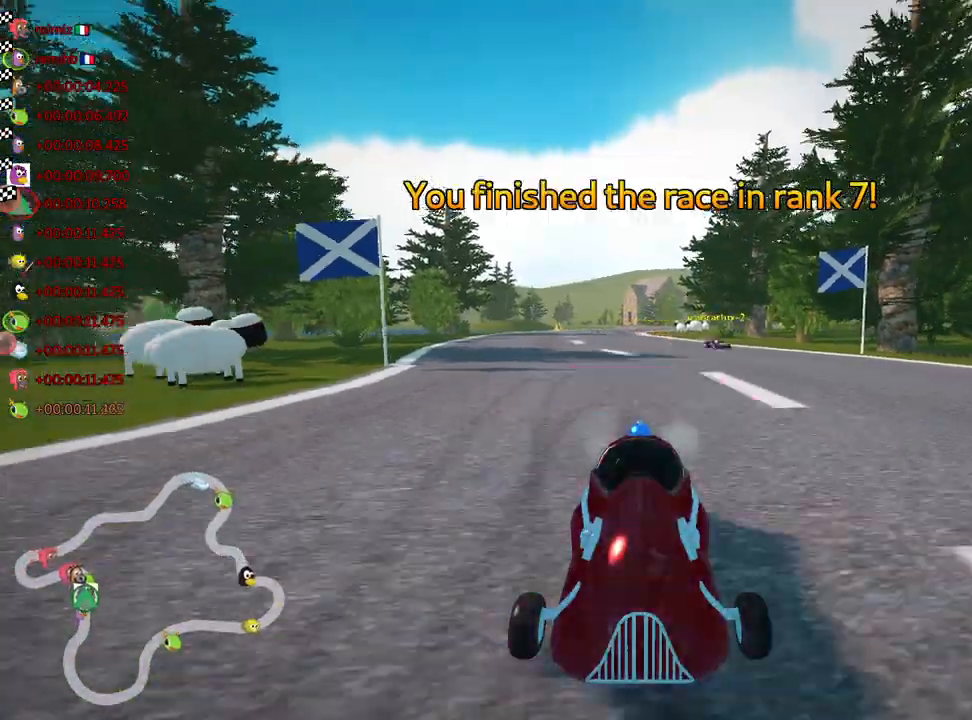
{"keys": [], "events": []}
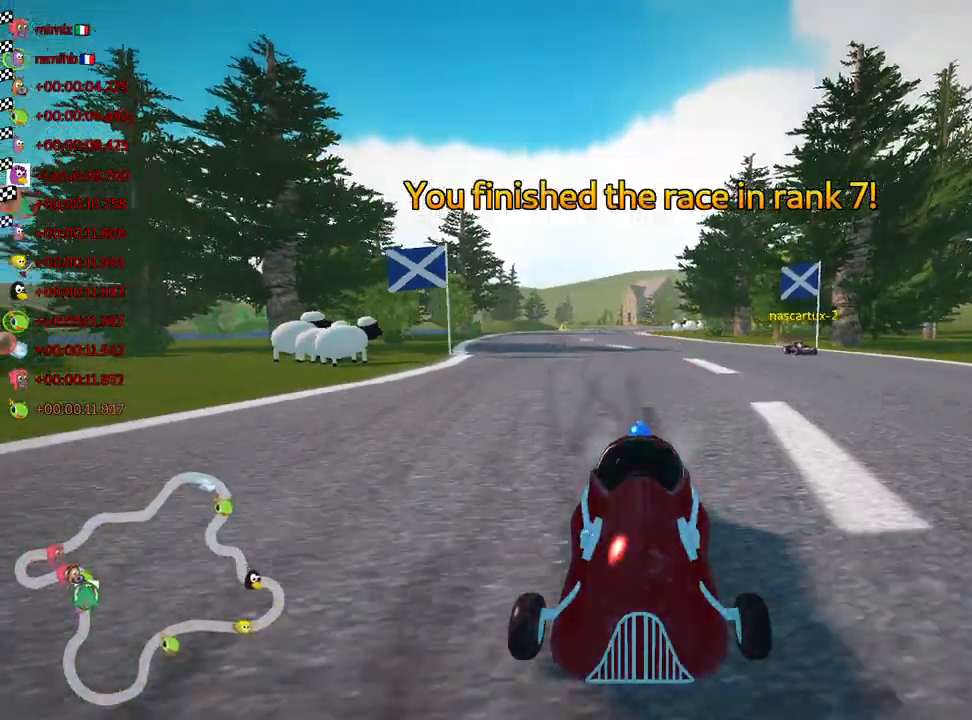
{"keys": [], "events": []}